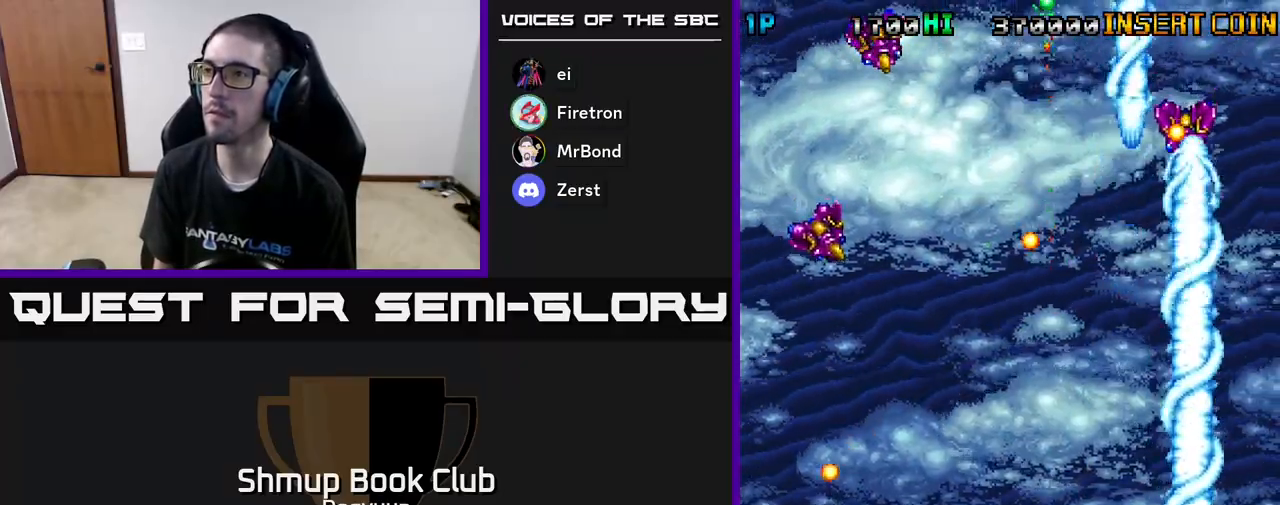
Gameplay with a controller (Xbox layout); each line is a JSON object with the inputs held at the frame after it. "events" lists button and stick changes between this image and that frame as [ms after this image, input, new state], when the widget could be followed in between. Not read: left_stick right_stick.
{"buttons": ["DPAD_LEFT"], "events": [[100, "A", "up"], [133, "DPAD_RIGHT", "up"], [133, "DPAD_UP", "down"], [150, "DPAD_UP", "up"], [167, "DPAD_LEFT", "down"], [183, "A", "down"], [300, "A", "up"], [383, "A", "down"], [500, "A", "up"]]}
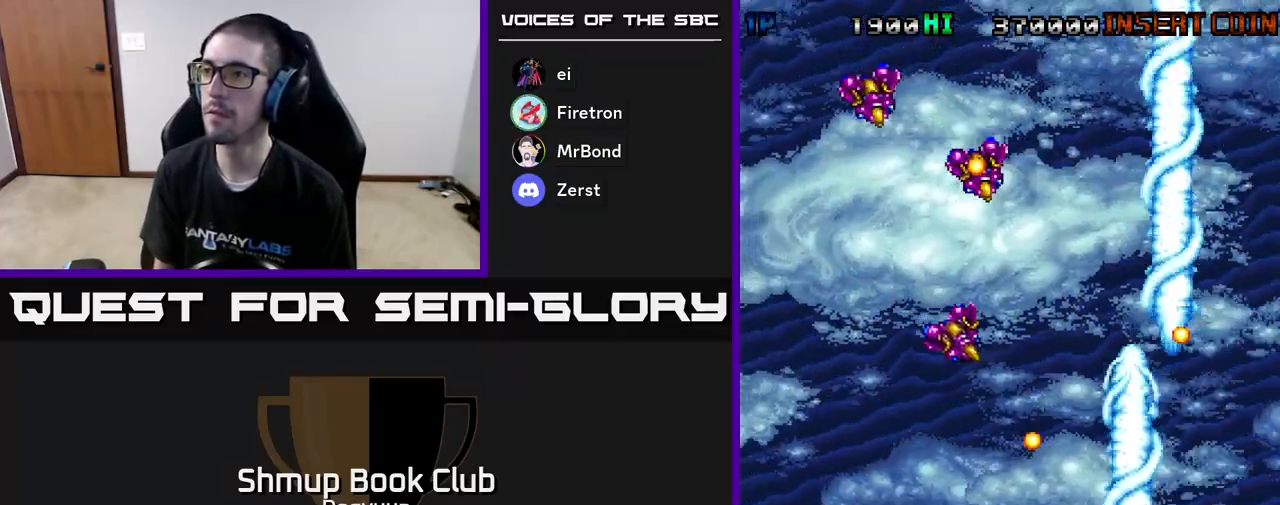
{"buttons": ["A", "DPAD_LEFT"], "events": [[83, "A", "down"], [200, "A", "up"], [250, "DPAD_DOWN", "down"], [283, "A", "down"], [400, "A", "up"], [450, "DPAD_DOWN", "up"], [500, "A", "down"]]}
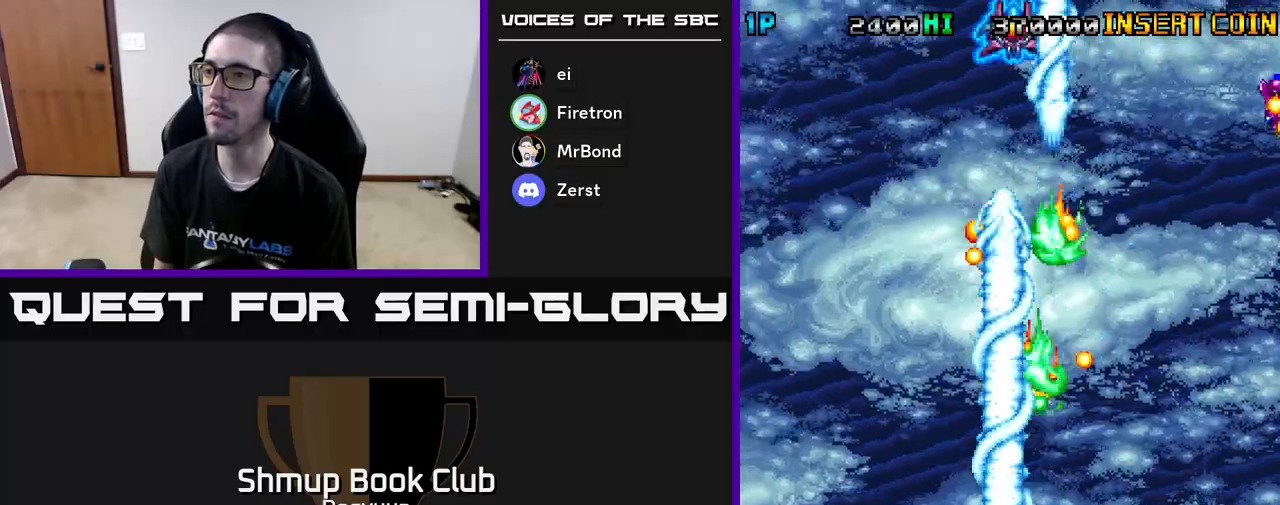
{"buttons": ["A", "DPAD_UP"], "events": [[133, "A", "up"], [200, "A", "down"], [333, "A", "up"], [400, "A", "down"], [400, "DPAD_UP", "down"], [467, "DPAD_LEFT", "up"]]}
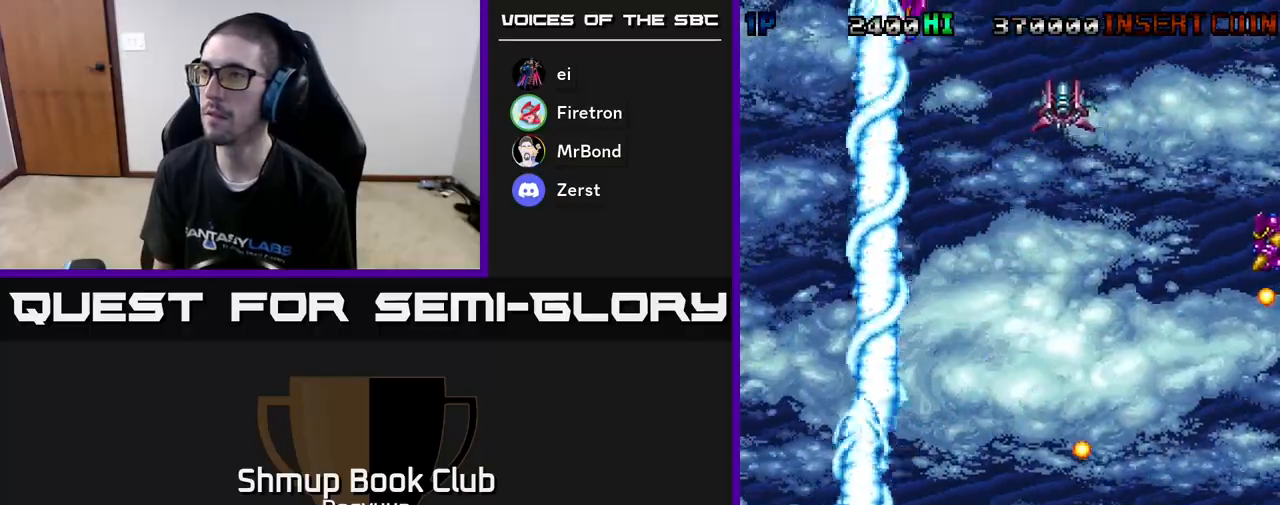
{"buttons": ["DPAD_RIGHT"], "events": [[17, "DPAD_RIGHT", "down"], [50, "A", "up"], [117, "A", "down"], [117, "DPAD_UP", "up"], [250, "A", "up"], [333, "A", "down"], [467, "A", "up"]]}
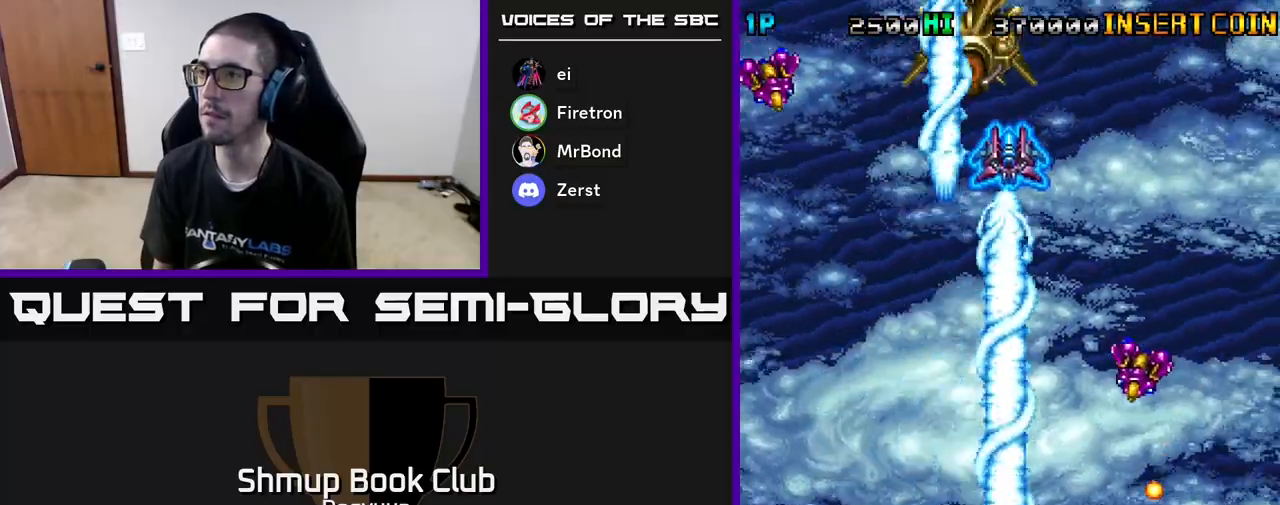
{"buttons": ["A", "DPAD_LEFT"], "events": [[50, "A", "down"], [167, "DPAD_UP", "down"], [183, "A", "up"], [200, "DPAD_RIGHT", "up"], [217, "DPAD_LEFT", "down"], [250, "A", "down"], [333, "DPAD_UP", "up"], [367, "A", "up"], [433, "A", "down"]]}
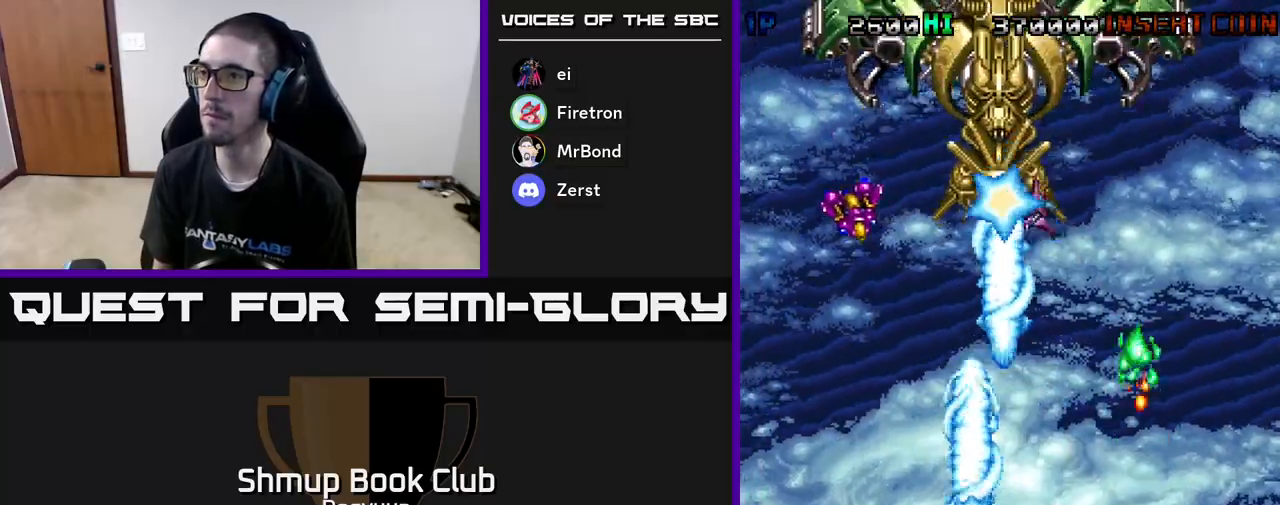
{"buttons": ["A", "DPAD_RIGHT"], "events": [[67, "A", "up"], [133, "A", "down"], [300, "A", "up"], [350, "A", "down"], [367, "DPAD_DOWN", "down"], [383, "DPAD_DOWN", "up"], [383, "DPAD_LEFT", "up"], [383, "DPAD_RIGHT", "down"]]}
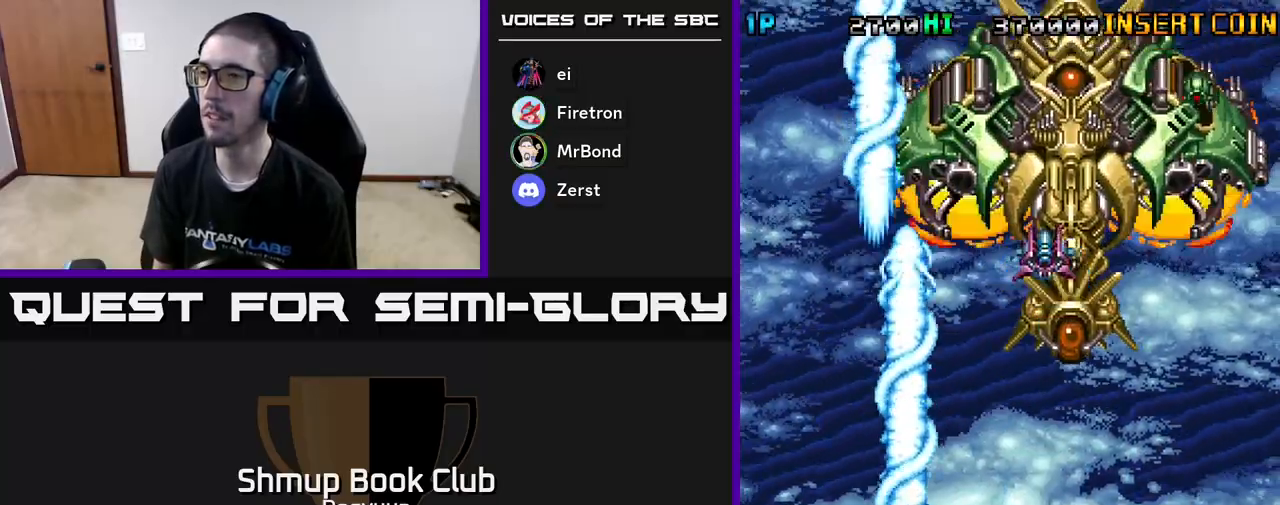
{"buttons": ["DPAD_DOWN", "DPAD_RIGHT"], "events": [[33, "A", "up"], [67, "A", "down"], [250, "A", "up"], [300, "A", "down"], [450, "DPAD_DOWN", "down"], [467, "A", "up"]]}
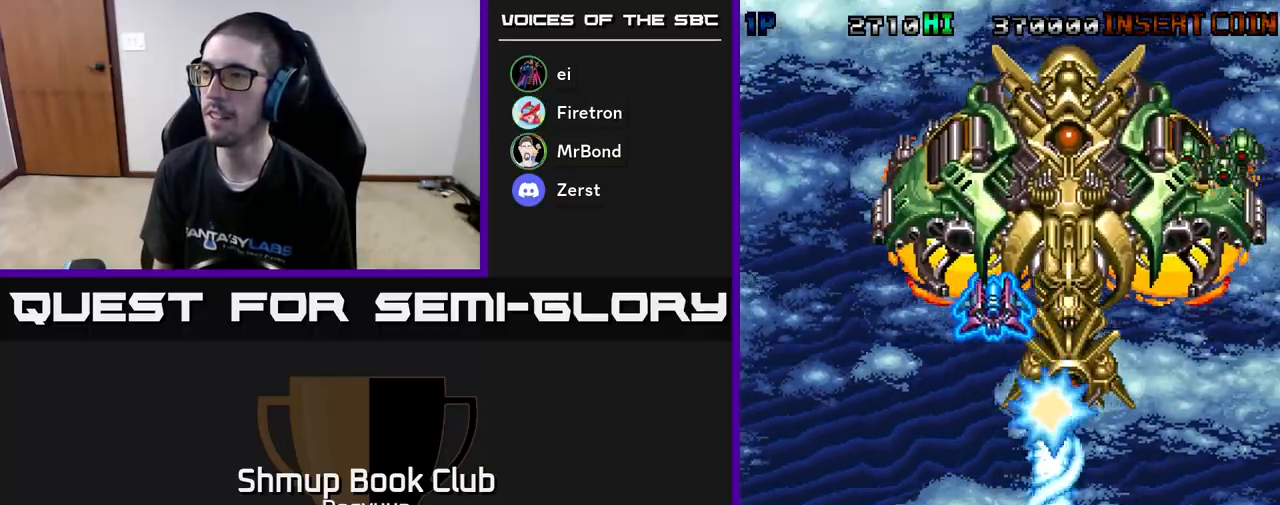
{"buttons": ["A", "DPAD_RIGHT"], "events": [[17, "A", "down"], [217, "A", "up"], [267, "A", "down"], [283, "DPAD_DOWN", "up"], [433, "A", "up"], [500, "A", "down"]]}
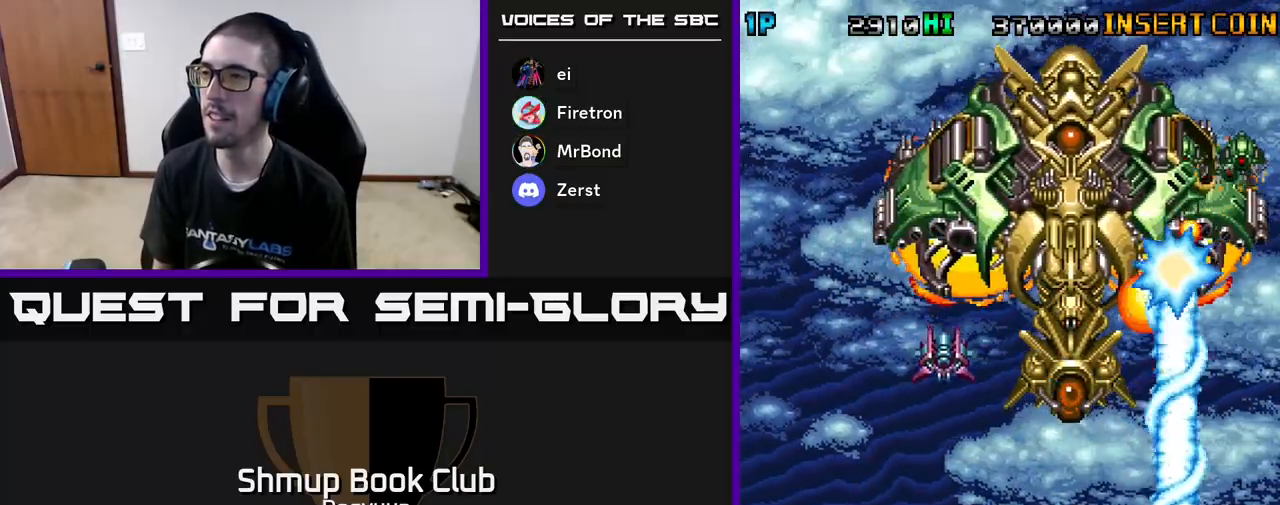
{"buttons": ["A", "DPAD_UP", "DPAD_RIGHT"], "events": [[50, "DPAD_UP", "down"], [83, "DPAD_RIGHT", "up"], [100, "DPAD_LEFT", "down"], [100, "DPAD_UP", "up"], [150, "A", "up"], [217, "A", "down"], [350, "DPAD_LEFT", "up"], [350, "DPAD_UP", "down"], [367, "A", "up"], [367, "DPAD_RIGHT", "down"], [417, "A", "down"]]}
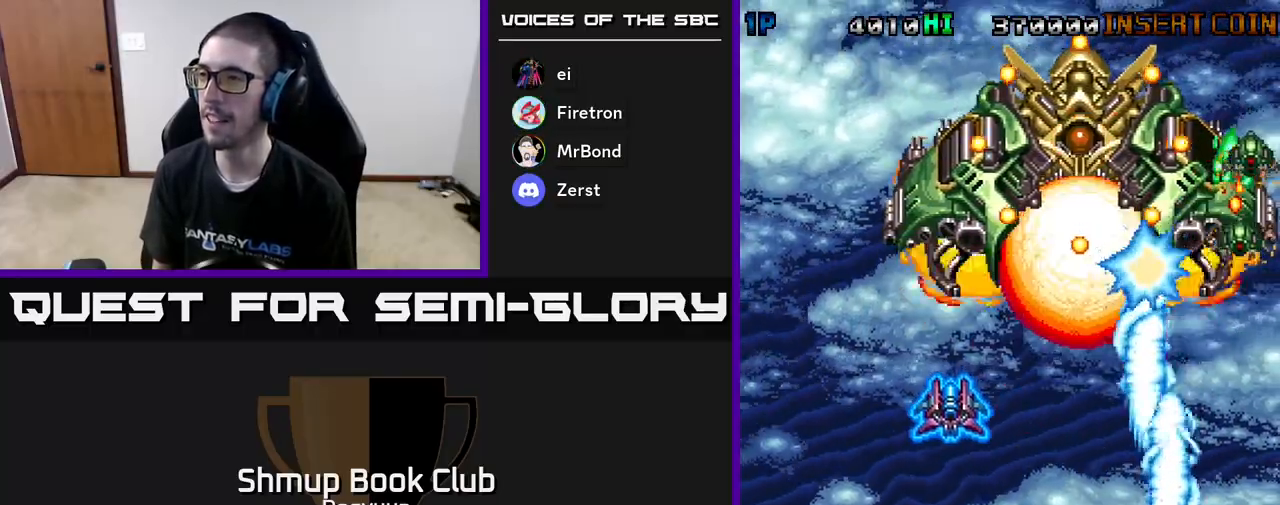
{"buttons": ["DPAD_RIGHT"]}
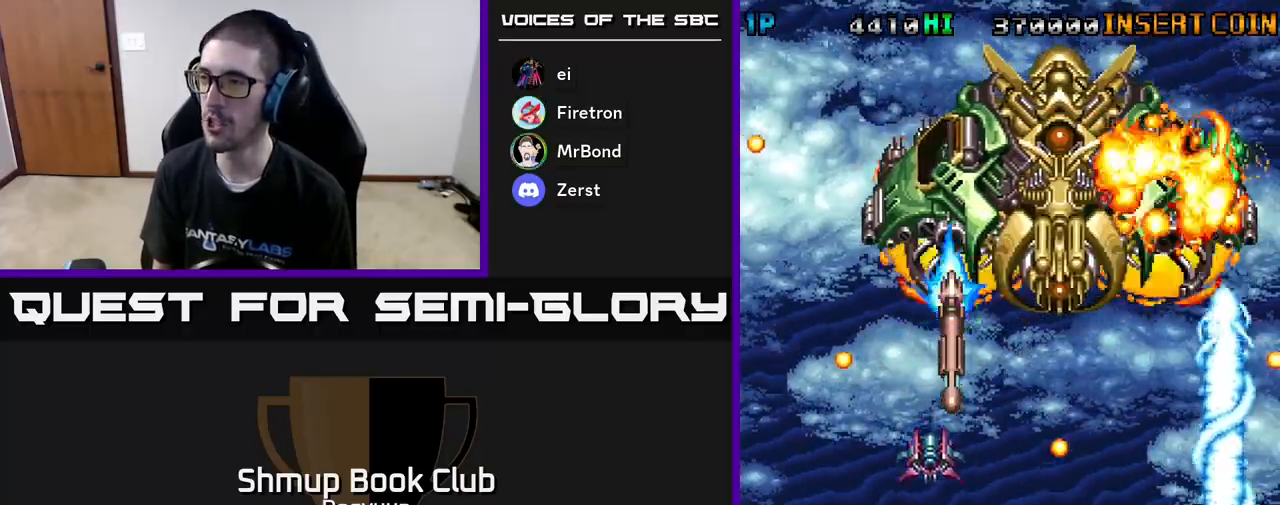
{"buttons": ["A", "DPAD_LEFT"], "events": [[17, "DPAD_UP", "down"], [33, "DPAD_RIGHT", "up"], [67, "A", "down"], [217, "A", "up"], [233, "DPAD_LEFT", "down"], [267, "A", "down"], [283, "DPAD_UP", "up"], [433, "A", "up"], [500, "A", "down"]]}
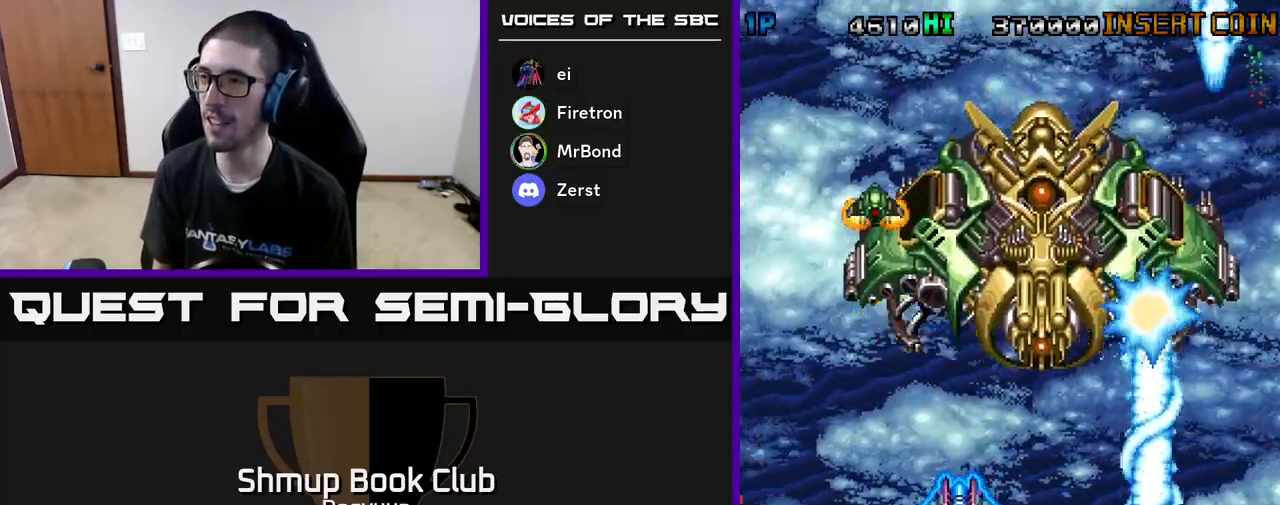
{"buttons": ["A", "DPAD_DOWN", "DPAD_LEFT"], "events": [[150, "A", "up"], [217, "A", "down"], [367, "A", "up"], [433, "A", "down"], [483, "DPAD_DOWN", "down"]]}
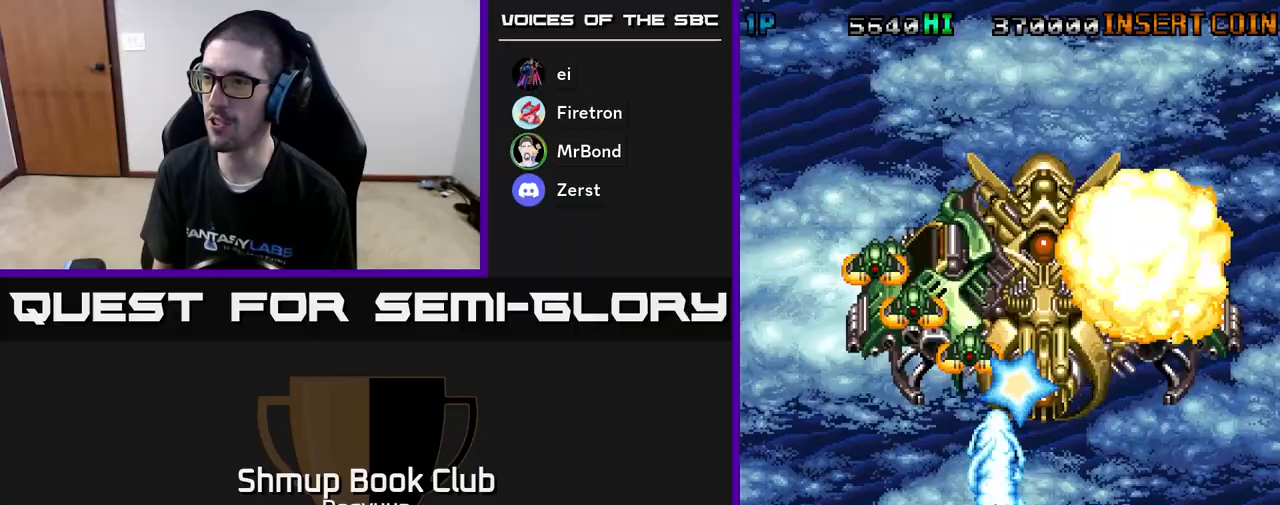
{"buttons": ["A", "DPAD_UP"], "events": [[83, "A", "up"], [133, "A", "down"], [300, "DPAD_DOWN", "up"], [317, "A", "up"], [367, "A", "down"], [467, "DPAD_LEFT", "up"], [483, "DPAD_UP", "down"]]}
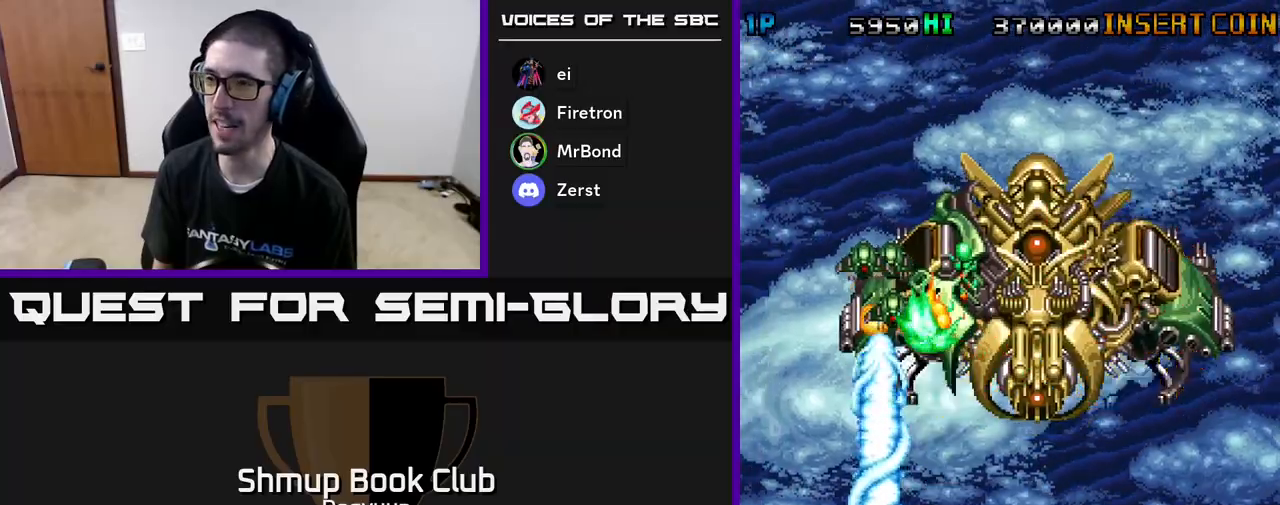
{"buttons": ["A"], "events": [[17, "DPAD_RIGHT", "down"], [17, "DPAD_UP", "up"], [33, "A", "up"], [83, "A", "down"], [167, "DPAD_RIGHT", "up"], [250, "A", "up"], [283, "A", "down"], [300, "DPAD_LEFT", "down"], [433, "DPAD_LEFT", "up"], [467, "A", "up"], [500, "A", "down"]]}
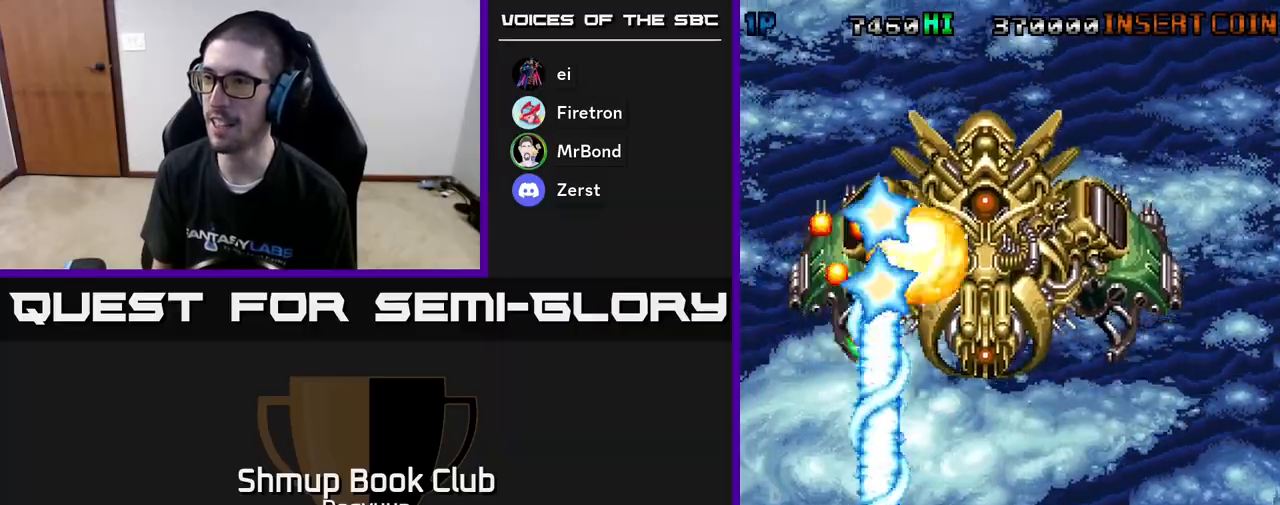
{"buttons": ["A"], "events": [[117, "DPAD_UP", "down"], [167, "A", "up"], [167, "DPAD_LEFT", "down"], [217, "A", "down"], [233, "DPAD_LEFT", "up"], [350, "DPAD_UP", "up"], [383, "A", "up"], [433, "A", "down"]]}
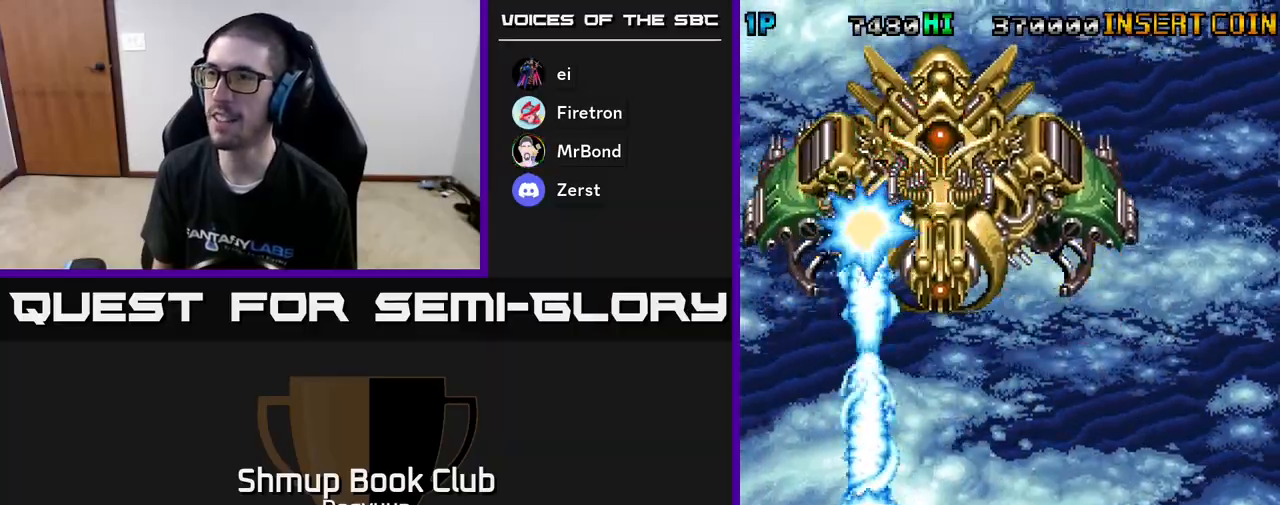
{"buttons": ["A", "DPAD_LEFT"], "events": [[17, "DPAD_LEFT", "down"], [100, "A", "up"], [150, "A", "down"], [150, "DPAD_LEFT", "up"], [300, "A", "up"], [367, "A", "down"], [450, "DPAD_LEFT", "down"]]}
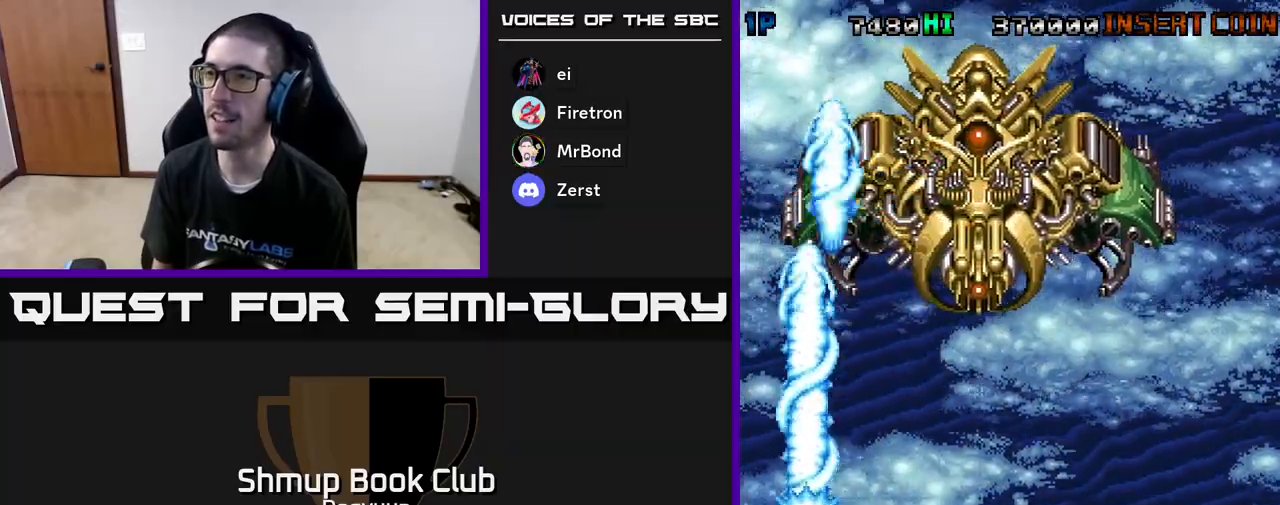
{"buttons": ["A"], "events": [[33, "A", "up"], [33, "DPAD_LEFT", "up"], [50, "A", "down"], [83, "DPAD_RIGHT", "down"], [200, "A", "up"], [200, "DPAD_RIGHT", "up"], [233, "A", "down"], [400, "A", "up"], [417, "A", "down"]]}
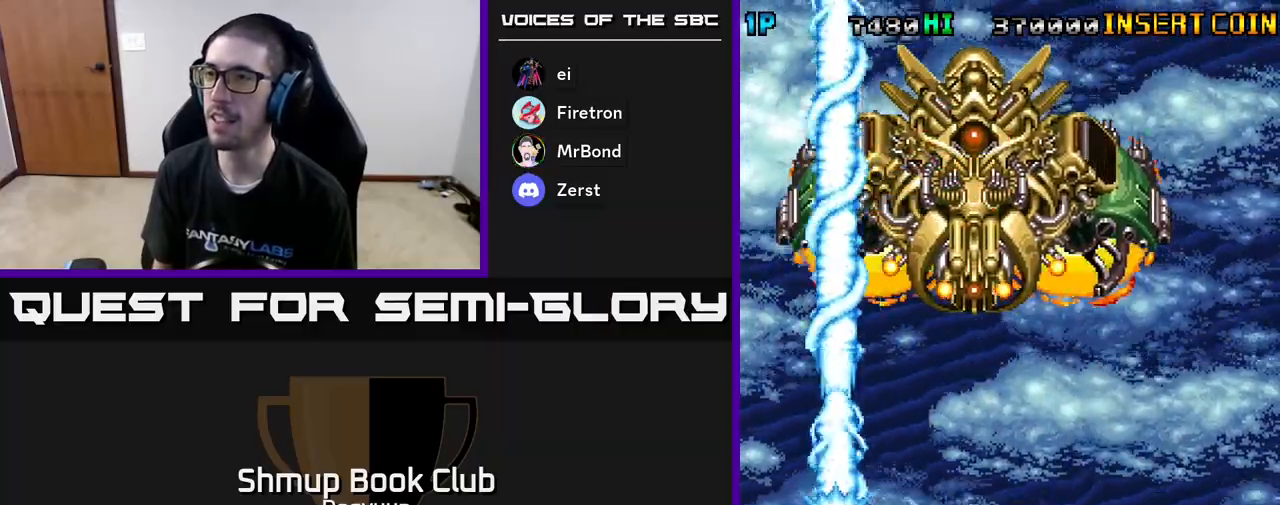
{"buttons": ["DPAD_DOWN"], "events": [[50, "DPAD_RIGHT", "down"], [83, "A", "up"], [100, "A", "down"], [100, "DPAD_DOWN", "down"], [150, "DPAD_RIGHT", "up"], [233, "DPAD_RIGHT", "down"], [250, "DPAD_RIGHT", "up"], [283, "A", "up"], [333, "A", "down"], [500, "A", "up"]]}
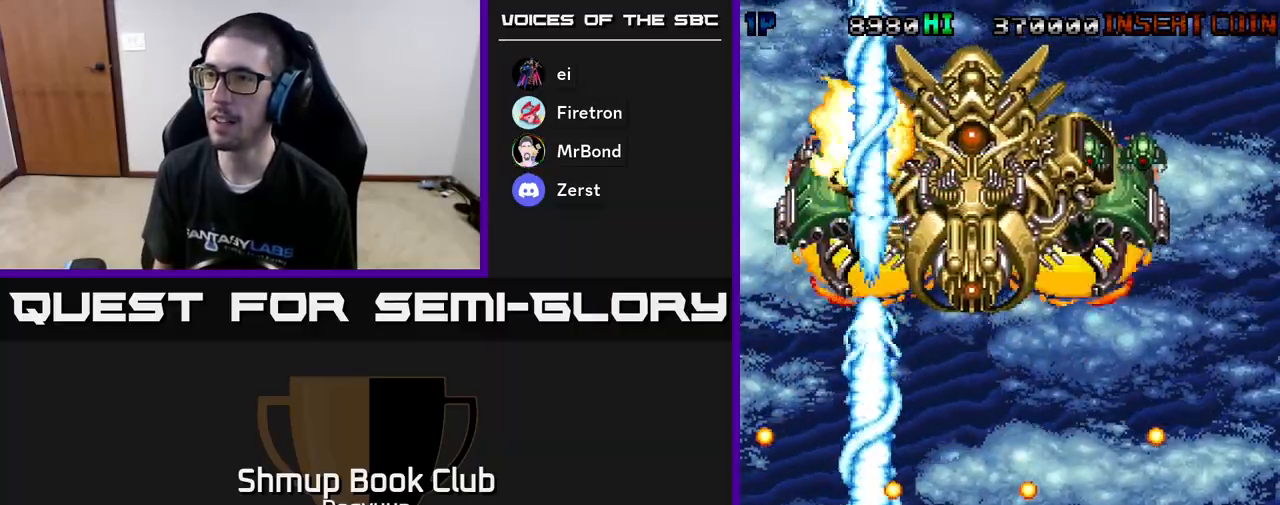
{"buttons": ["DPAD_UP"], "events": [[17, "DPAD_RIGHT", "down"], [33, "DPAD_DOWN", "up"], [67, "A", "down"], [167, "DPAD_UP", "down"], [217, "A", "up"], [300, "DPAD_RIGHT", "up"]]}
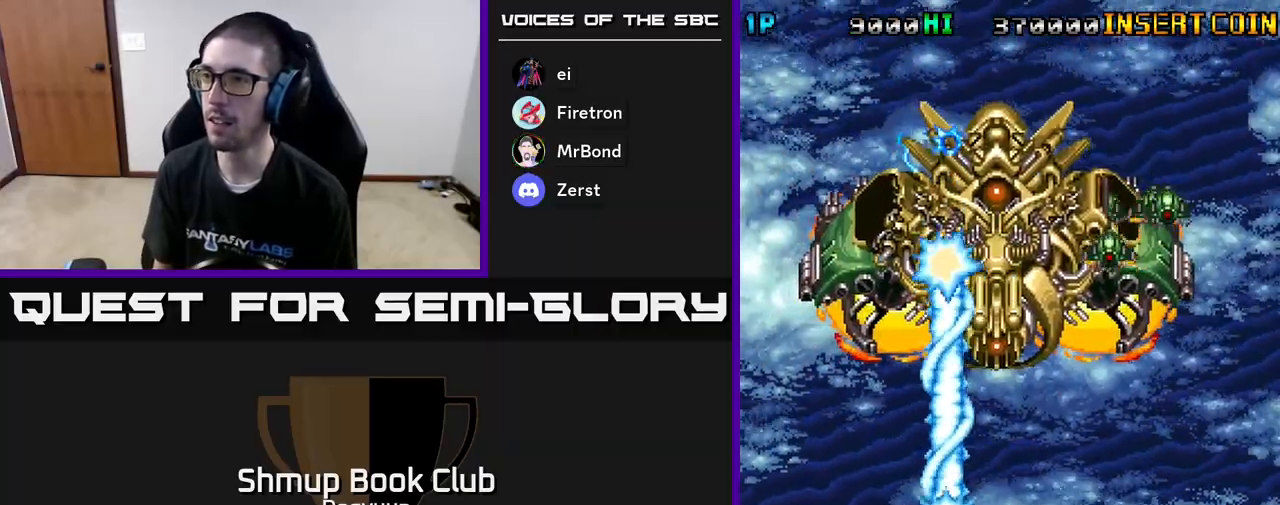
{"buttons": ["A", "DPAD_RIGHT"], "events": [[17, "DPAD_RIGHT", "down"], [17, "DPAD_UP", "up"], [250, "A", "down"], [400, "A", "up"], [450, "A", "down"]]}
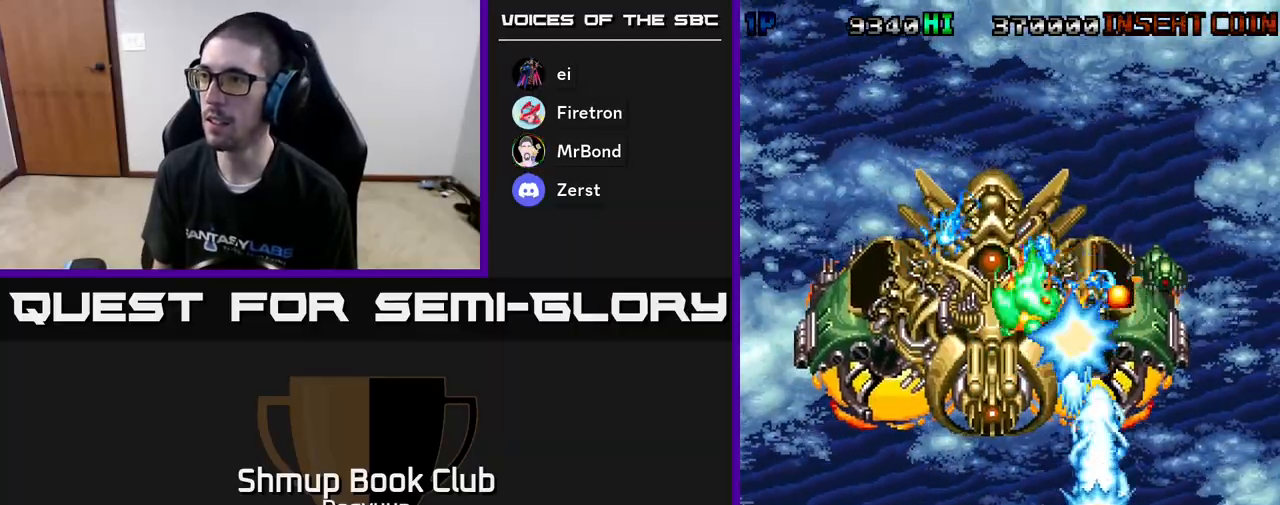
{"buttons": ["A", "DPAD_LEFT"], "events": [[117, "A", "up"], [150, "A", "down"], [150, "DPAD_RIGHT", "up"], [317, "A", "up"], [350, "A", "down"], [450, "DPAD_LEFT", "down"]]}
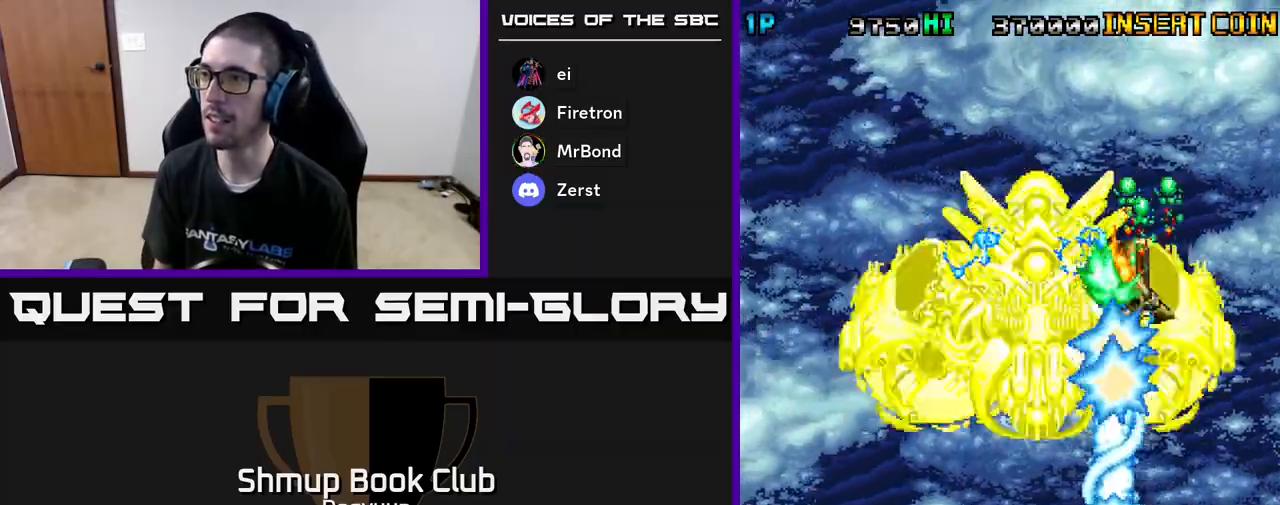
{"buttons": ["A"], "events": [[17, "DPAD_DOWN", "down"], [33, "DPAD_LEFT", "up"], [33, "DPAD_RIGHT", "down"], [133, "DPAD_RIGHT", "up"], [150, "DPAD_DOWN", "up"], [167, "A", "up"], [233, "A", "down"], [267, "DPAD_RIGHT", "down"], [283, "DPAD_DOWN", "down"], [300, "DPAD_DOWN", "up"], [367, "DPAD_RIGHT", "up"], [383, "A", "up"], [433, "A", "down"]]}
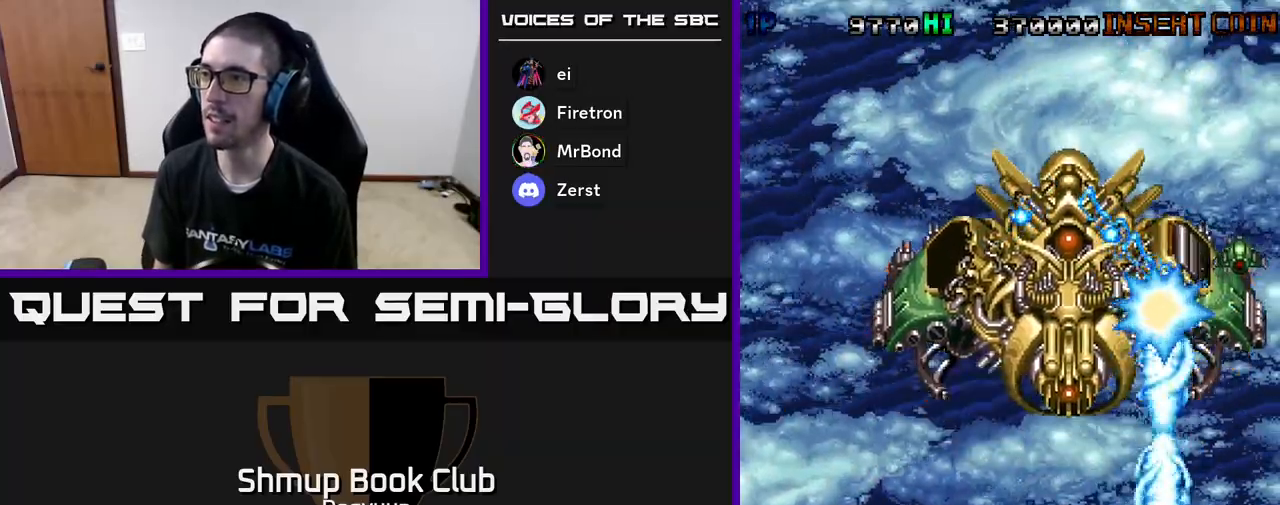
{"buttons": ["DPAD_UP"], "events": [[100, "A", "up"], [117, "DPAD_RIGHT", "down"], [133, "A", "down"], [183, "DPAD_RIGHT", "up"], [283, "A", "up"], [333, "A", "down"], [383, "DPAD_RIGHT", "down"], [433, "DPAD_UP", "down"], [483, "A", "up"], [483, "DPAD_RIGHT", "up"]]}
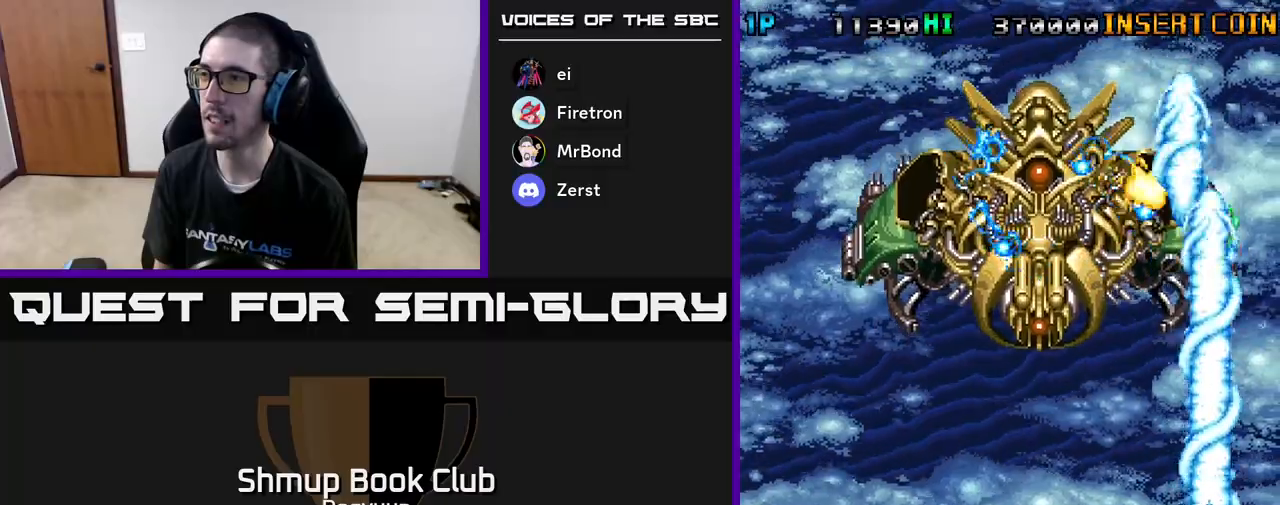
{"buttons": ["A", "DPAD_LEFT"], "events": [[33, "A", "down"], [33, "DPAD_LEFT", "down"], [117, "DPAD_UP", "up"], [183, "A", "up"], [183, "DPAD_UP", "down"], [233, "A", "down"], [233, "DPAD_LEFT", "up"], [350, "DPAD_UP", "up"], [383, "A", "up"], [400, "DPAD_LEFT", "down"], [417, "A", "down"]]}
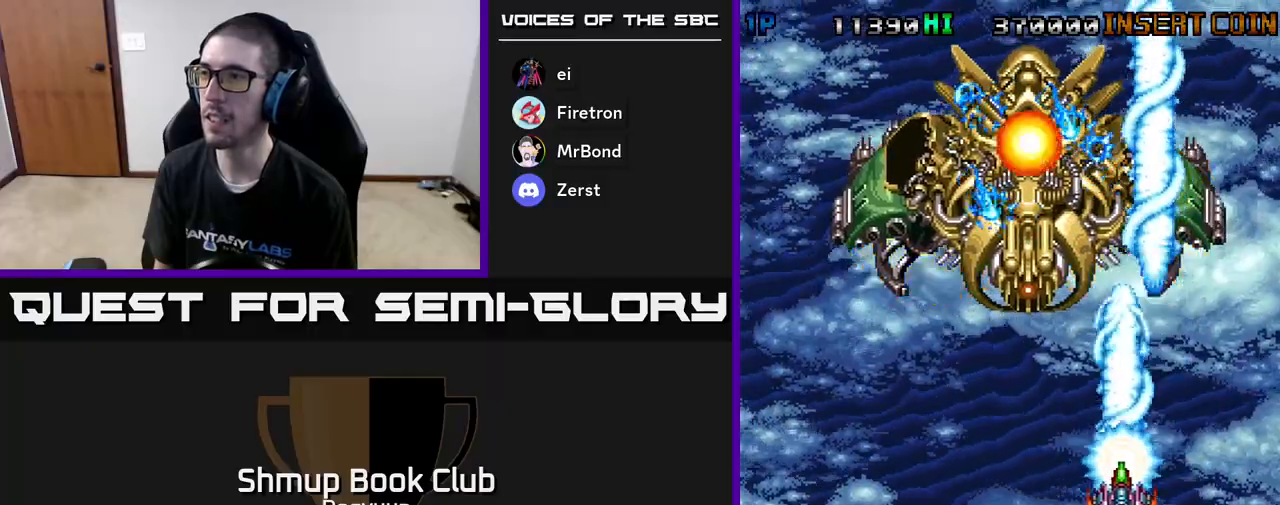
{"buttons": ["DPAD_DOWN"], "events": [[67, "A", "up"], [133, "A", "down"], [250, "DPAD_UP", "down"], [267, "A", "up"], [267, "DPAD_LEFT", "up"], [283, "DPAD_UP", "up"], [317, "A", "down"], [367, "DPAD_DOWN", "down"], [483, "A", "up"]]}
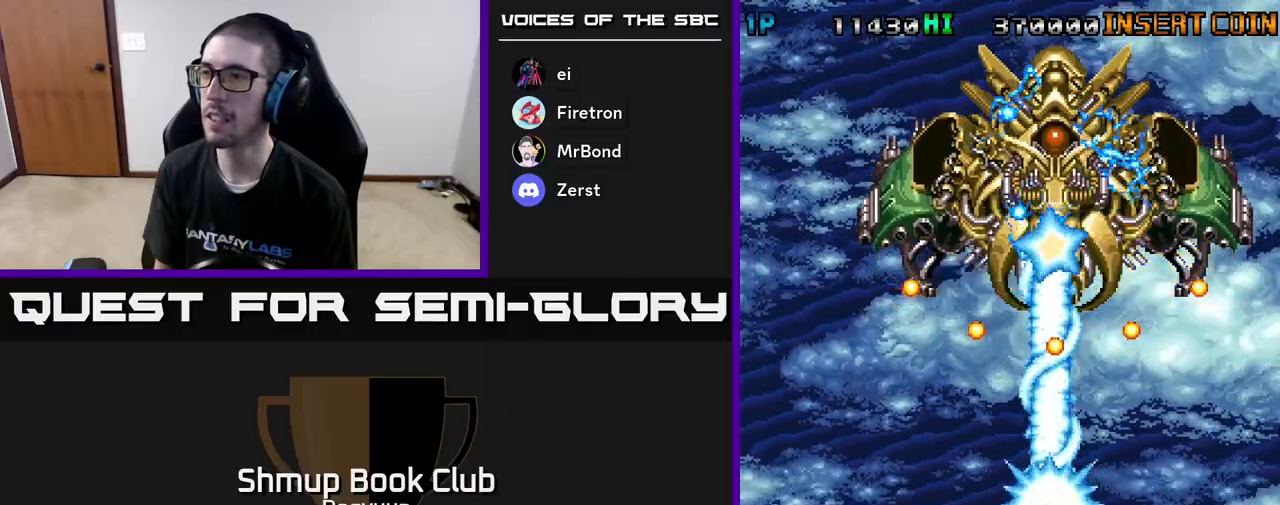
{"buttons": ["A", "DPAD_DOWN"], "events": [[33, "A", "down"], [433, "A", "up"], [483, "A", "down"]]}
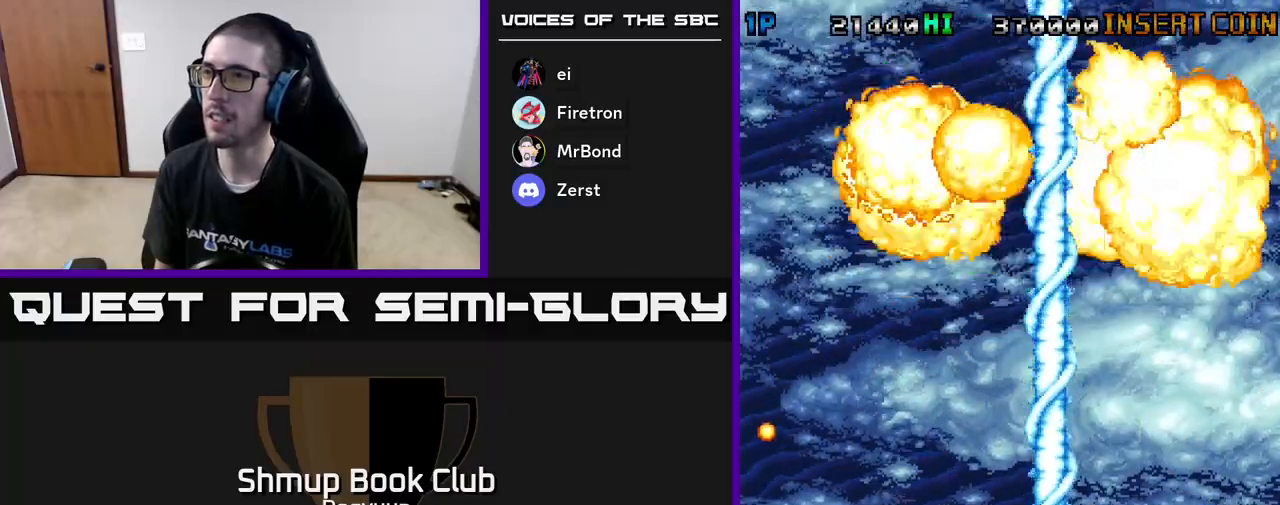
{"buttons": ["A", "DPAD_UP"], "events": [[100, "DPAD_DOWN", "up"], [100, "DPAD_LEFT", "down"], [150, "A", "up"], [200, "A", "down"], [217, "DPAD_UP", "down"], [317, "DPAD_LEFT", "up"], [367, "A", "up"], [450, "A", "down"]]}
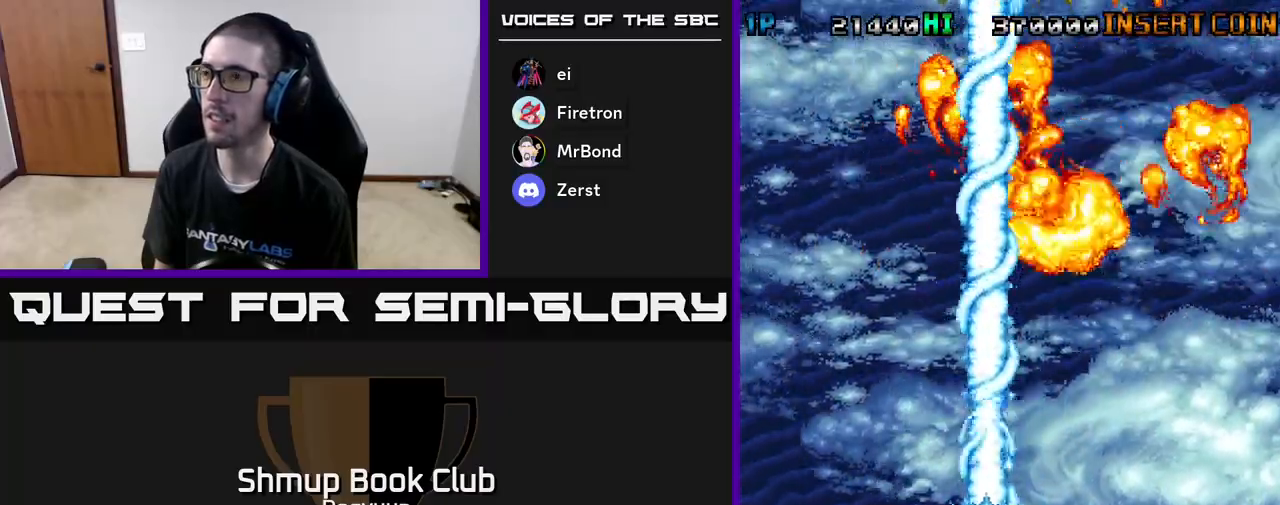
{"buttons": ["DPAD_DOWN", "DPAD_LEFT"], "events": [[50, "DPAD_RIGHT", "down"], [83, "DPAD_UP", "up"], [117, "A", "up"], [150, "DPAD_DOWN", "down"], [367, "DPAD_RIGHT", "up"], [500, "DPAD_LEFT", "down"]]}
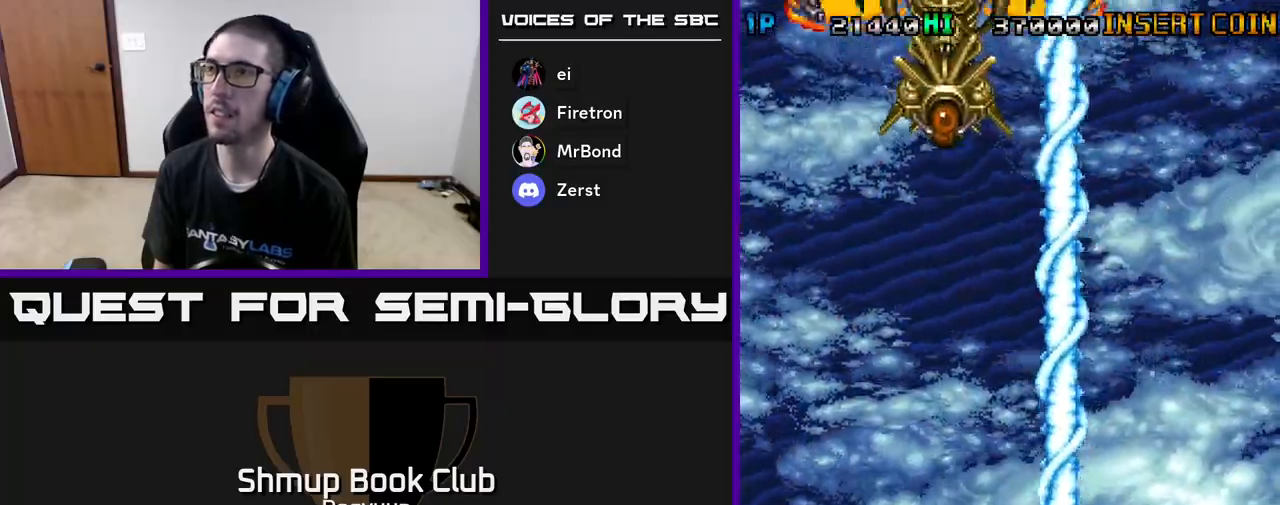
{"buttons": ["A", "DPAD_UP"], "events": [[17, "DPAD_DOWN", "up"], [183, "A", "down"], [217, "DPAD_UP", "down"], [267, "DPAD_LEFT", "up"], [367, "A", "up"], [400, "A", "down"]]}
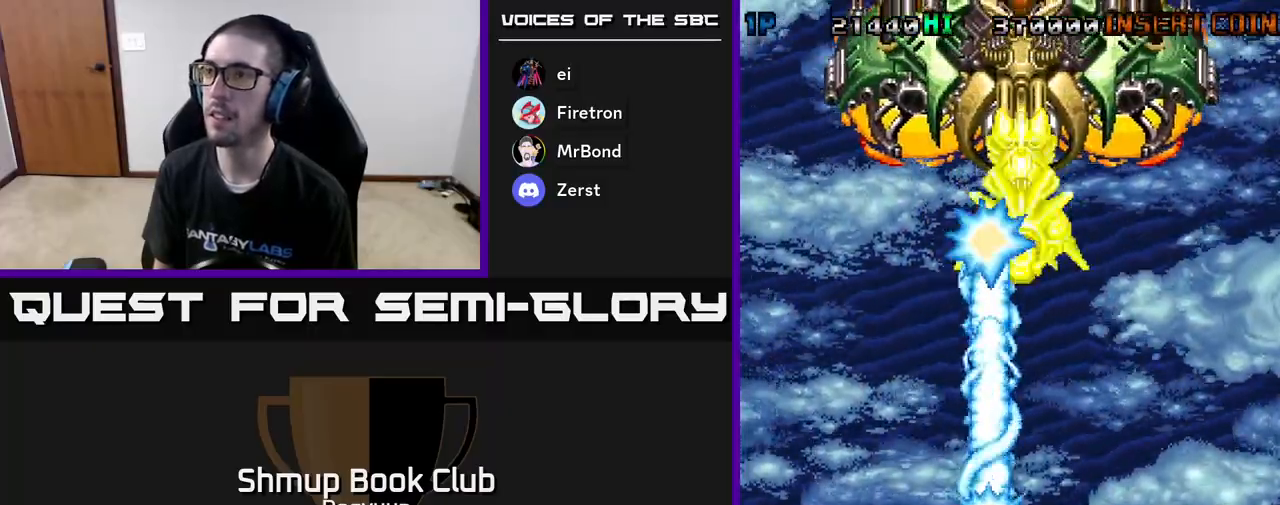
{"buttons": ["A", "DPAD_DOWN", "DPAD_RIGHT"], "events": [[133, "DPAD_RIGHT", "down"], [200, "A", "up"], [250, "A", "down"], [267, "DPAD_RIGHT", "up"], [333, "DPAD_RIGHT", "down"], [333, "DPAD_UP", "up"], [350, "DPAD_DOWN", "down"], [350, "DPAD_RIGHT", "up"], [417, "A", "up"], [417, "DPAD_RIGHT", "down"], [467, "A", "down"]]}